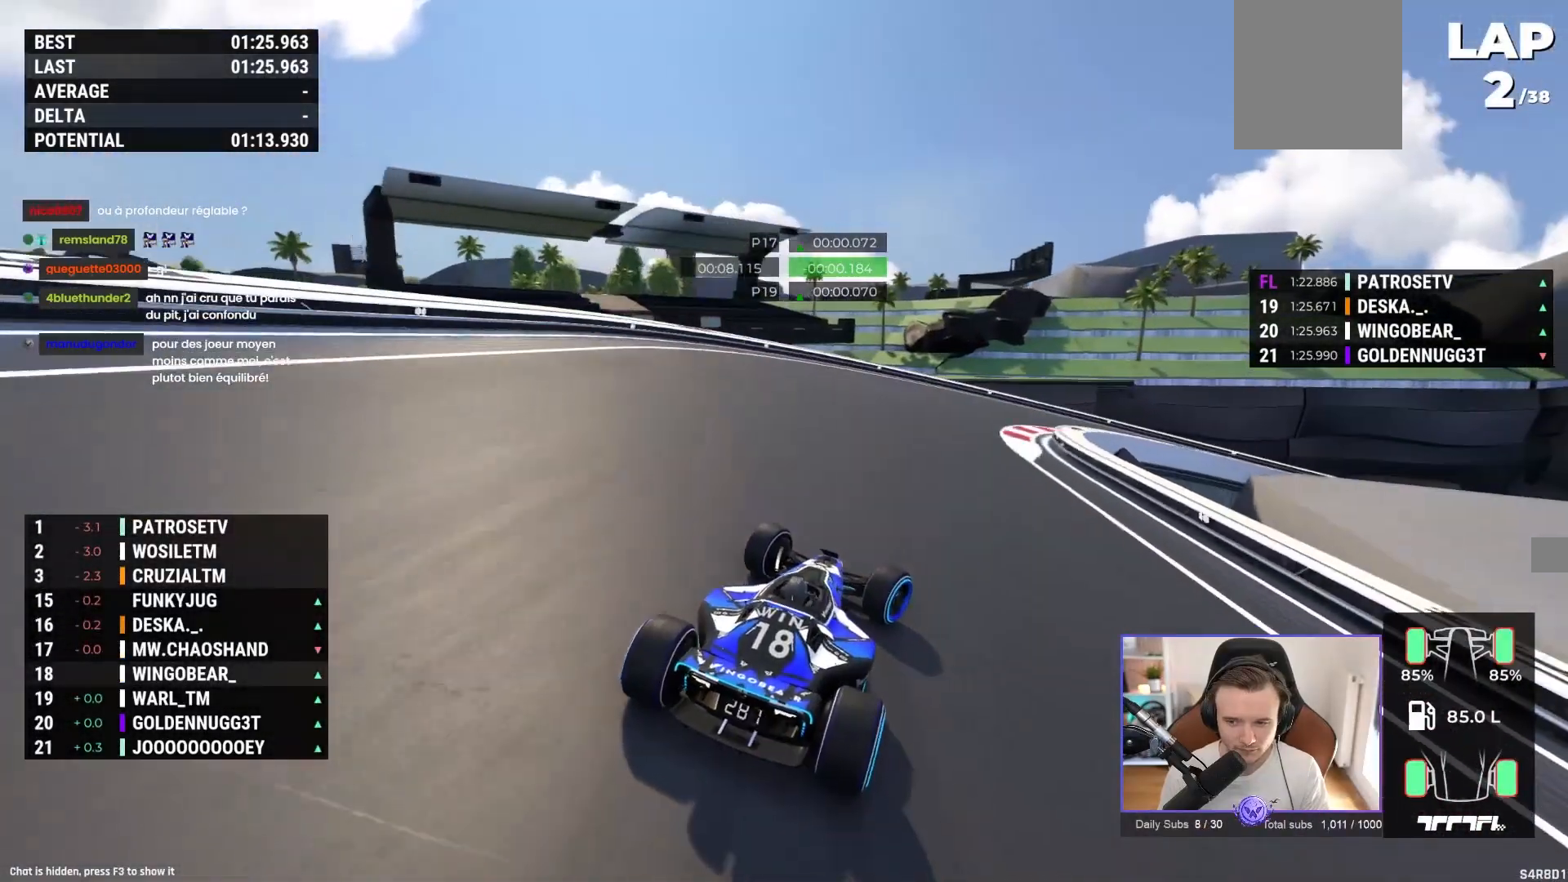
Gameplay with a controller (Xbox layout); each line is a JSON object with the inputs held at the frame after it. "events" lists button and stick changes between this image and that frame as [ms after this image, input, new state], when the widget could be followed in between. Not read: right_stick.
{"buttons": ["A"], "left_stick": "right", "events": [[33, "R1", "up"], [167, "A", "up"], [300, "A", "down"]]}
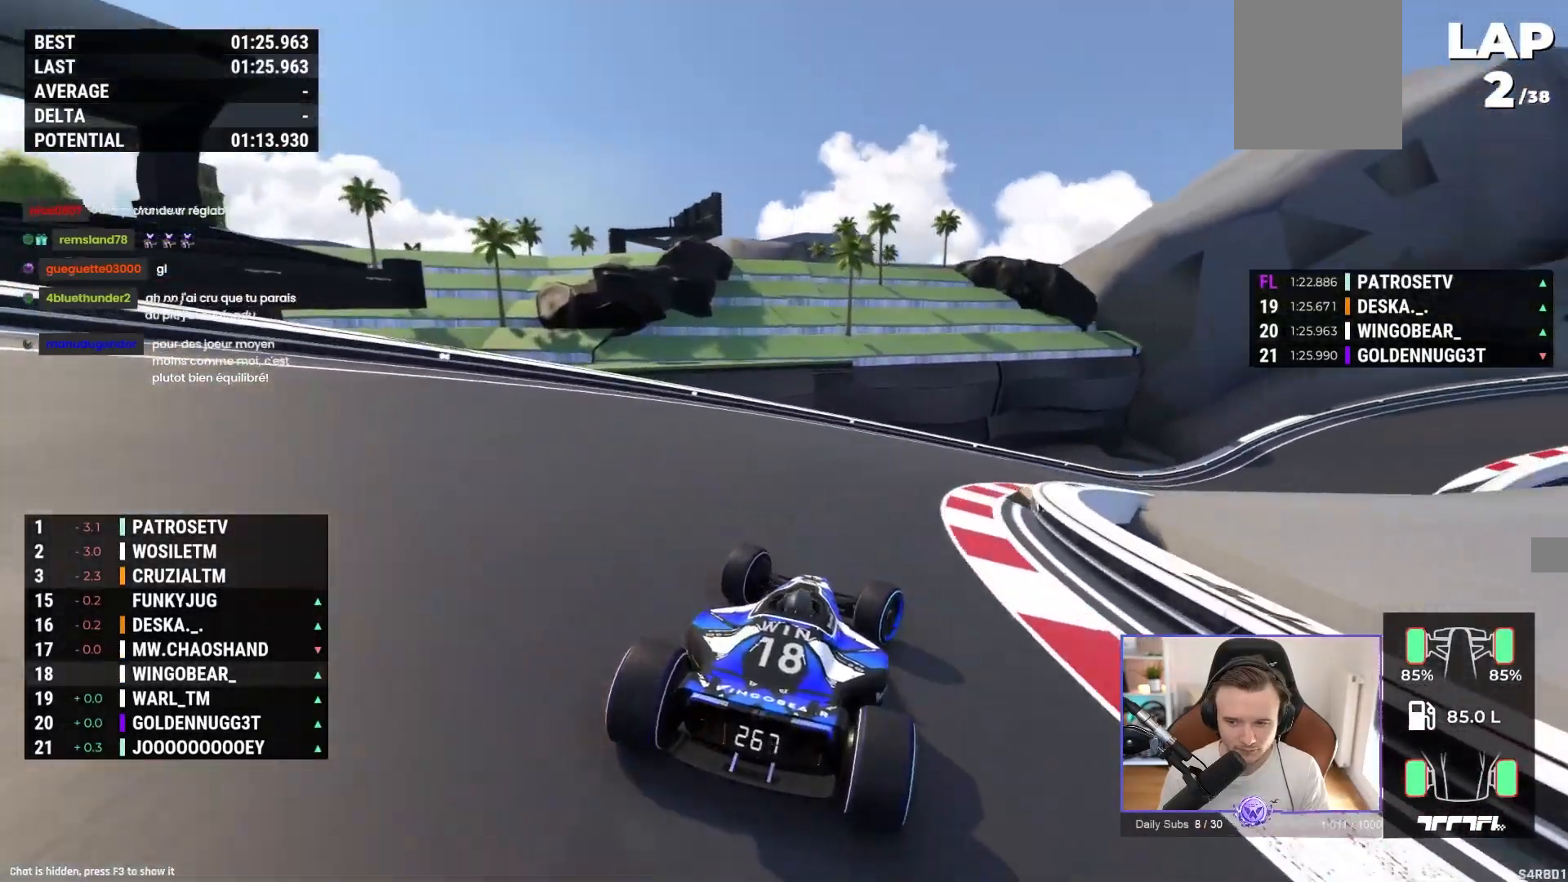
{"buttons": ["A"], "left_stick": "right", "events": []}
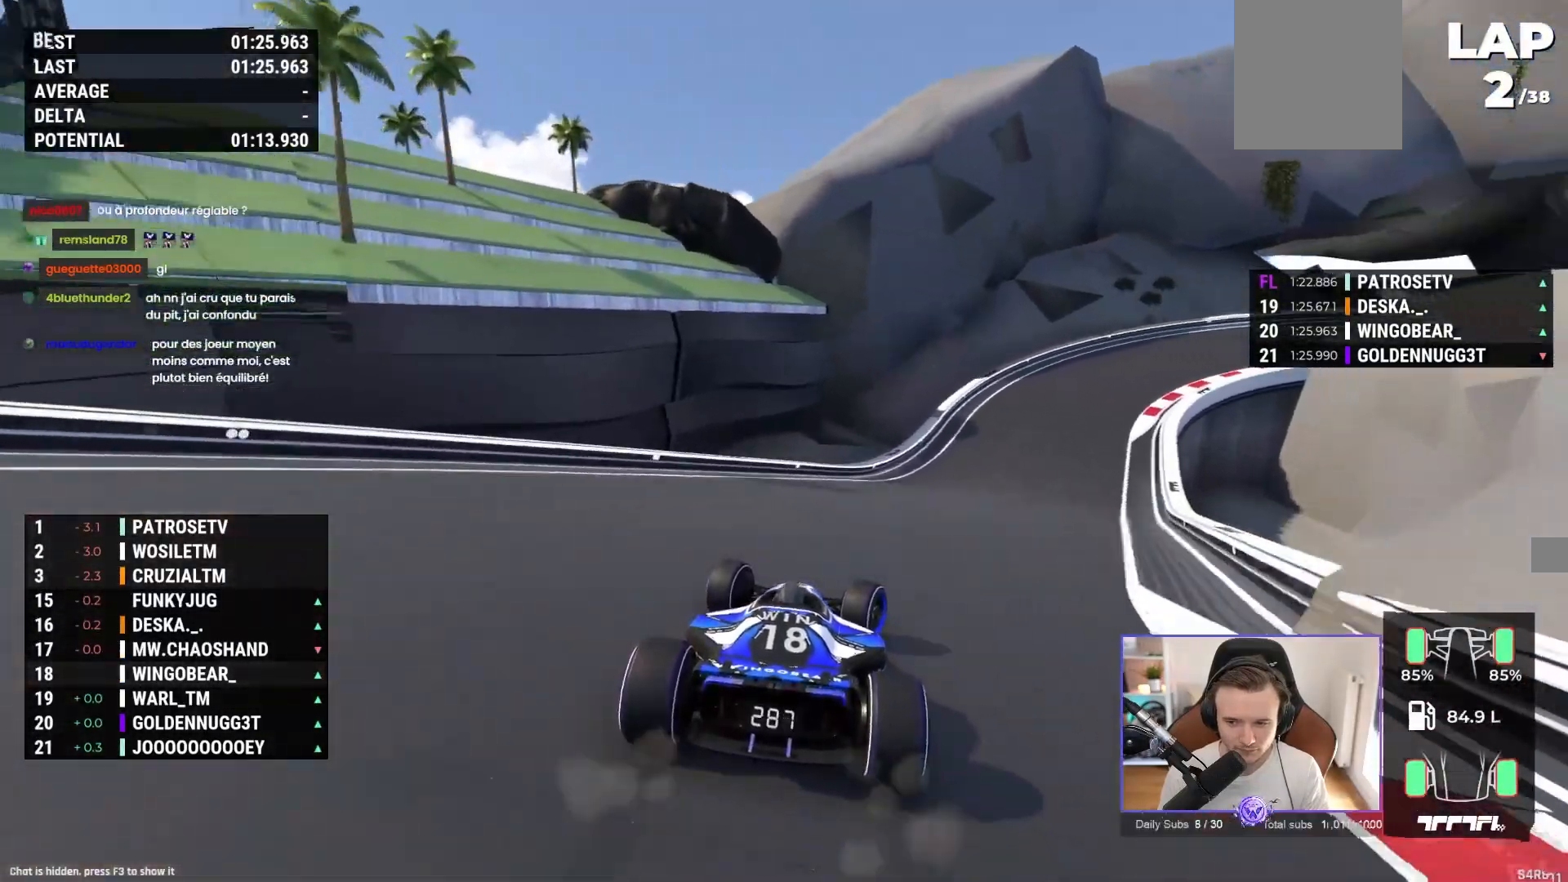
{"buttons": ["A"], "left_stick": "right", "events": [[250, "A", "up"], [400, "A", "down"]]}
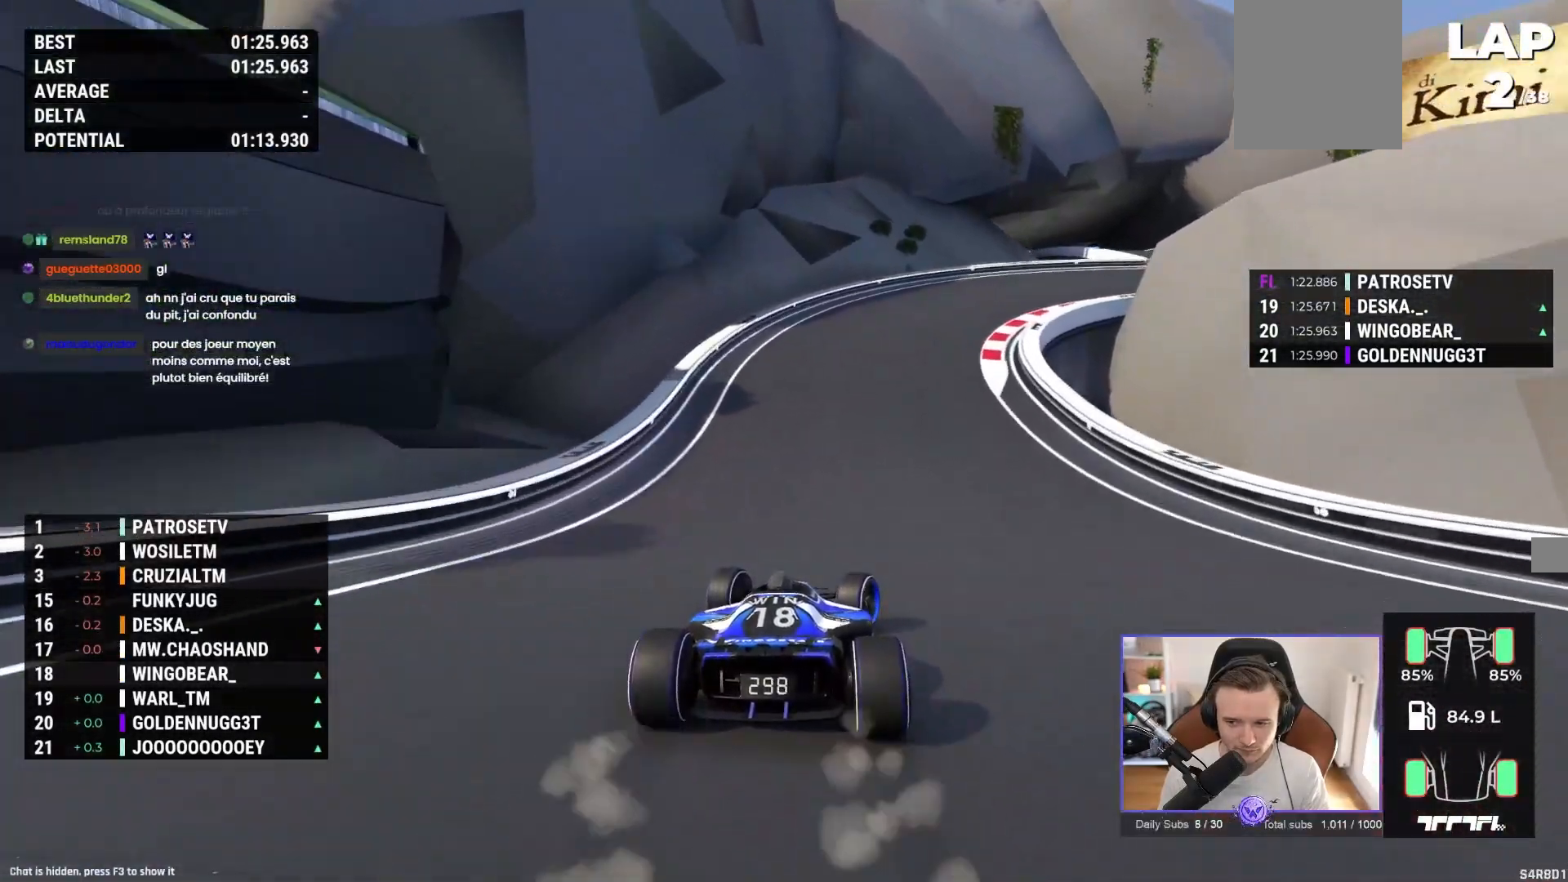
{"buttons": ["A"], "left_stick": "right", "events": [[167, "left_stick", "center"], [217, "left_stick", "right"]]}
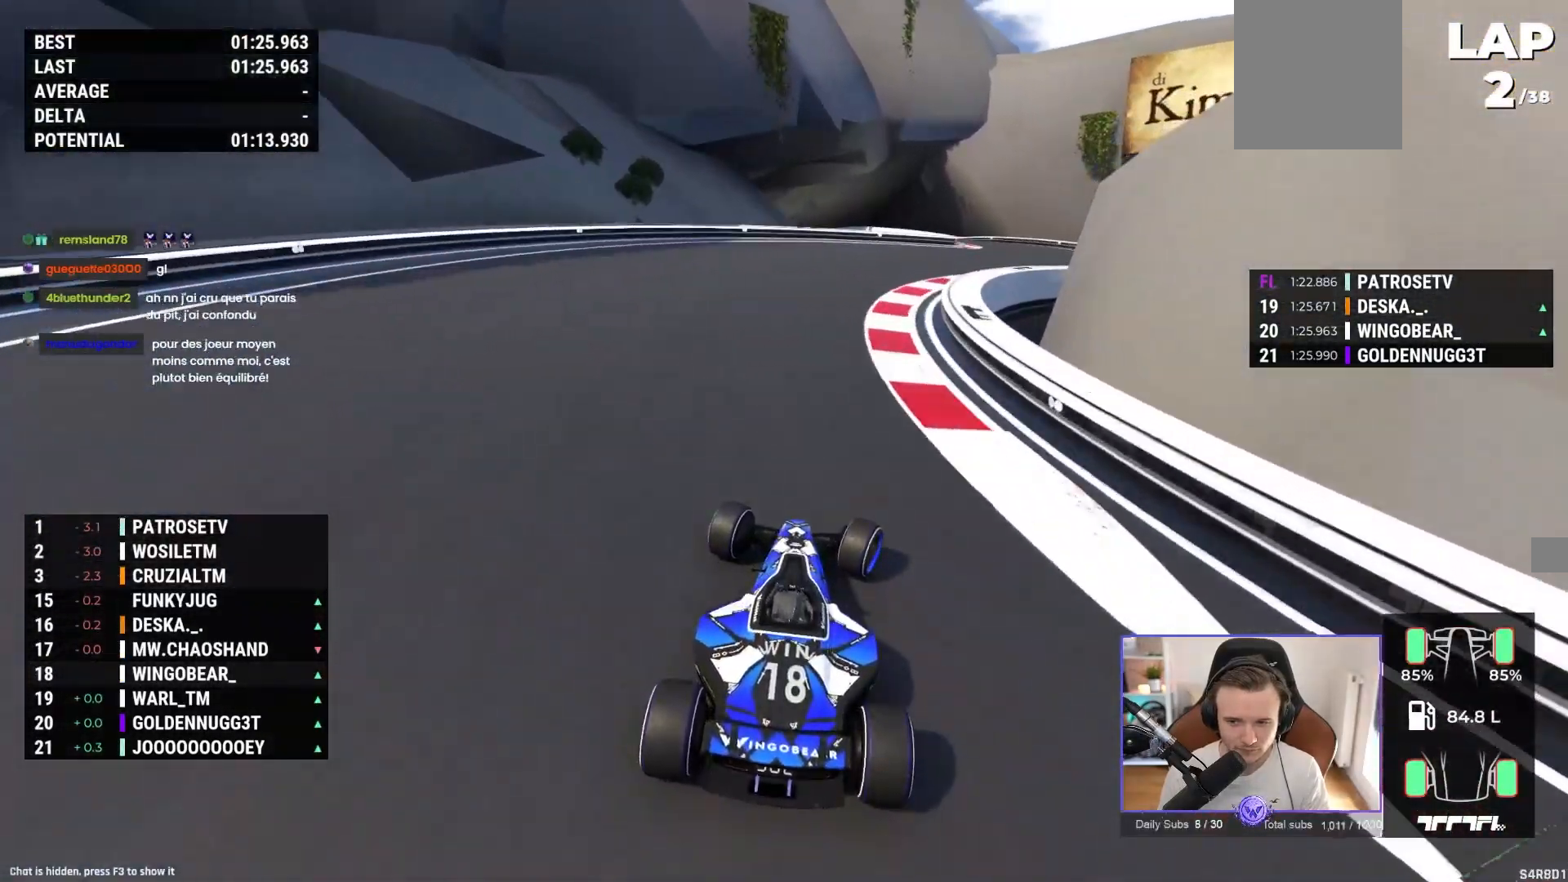
{"buttons": ["A"], "left_stick": "left", "events": [[383, "left_stick", "left"]]}
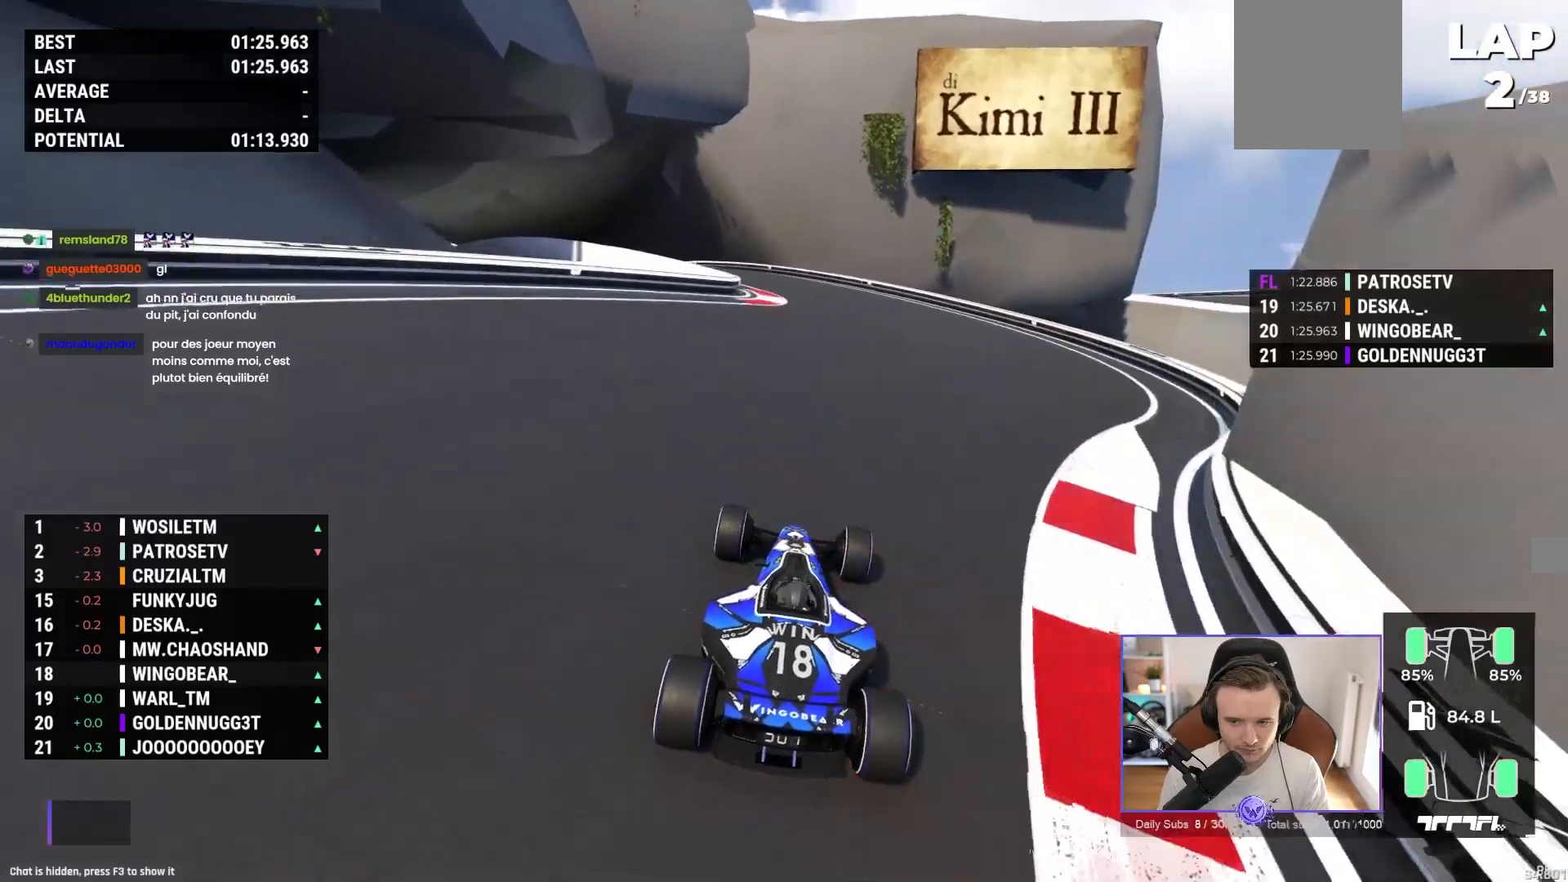
{"buttons": [], "left_stick": "left", "events": [[233, "R1", "down"], [317, "A", "up"], [450, "R1", "up"]]}
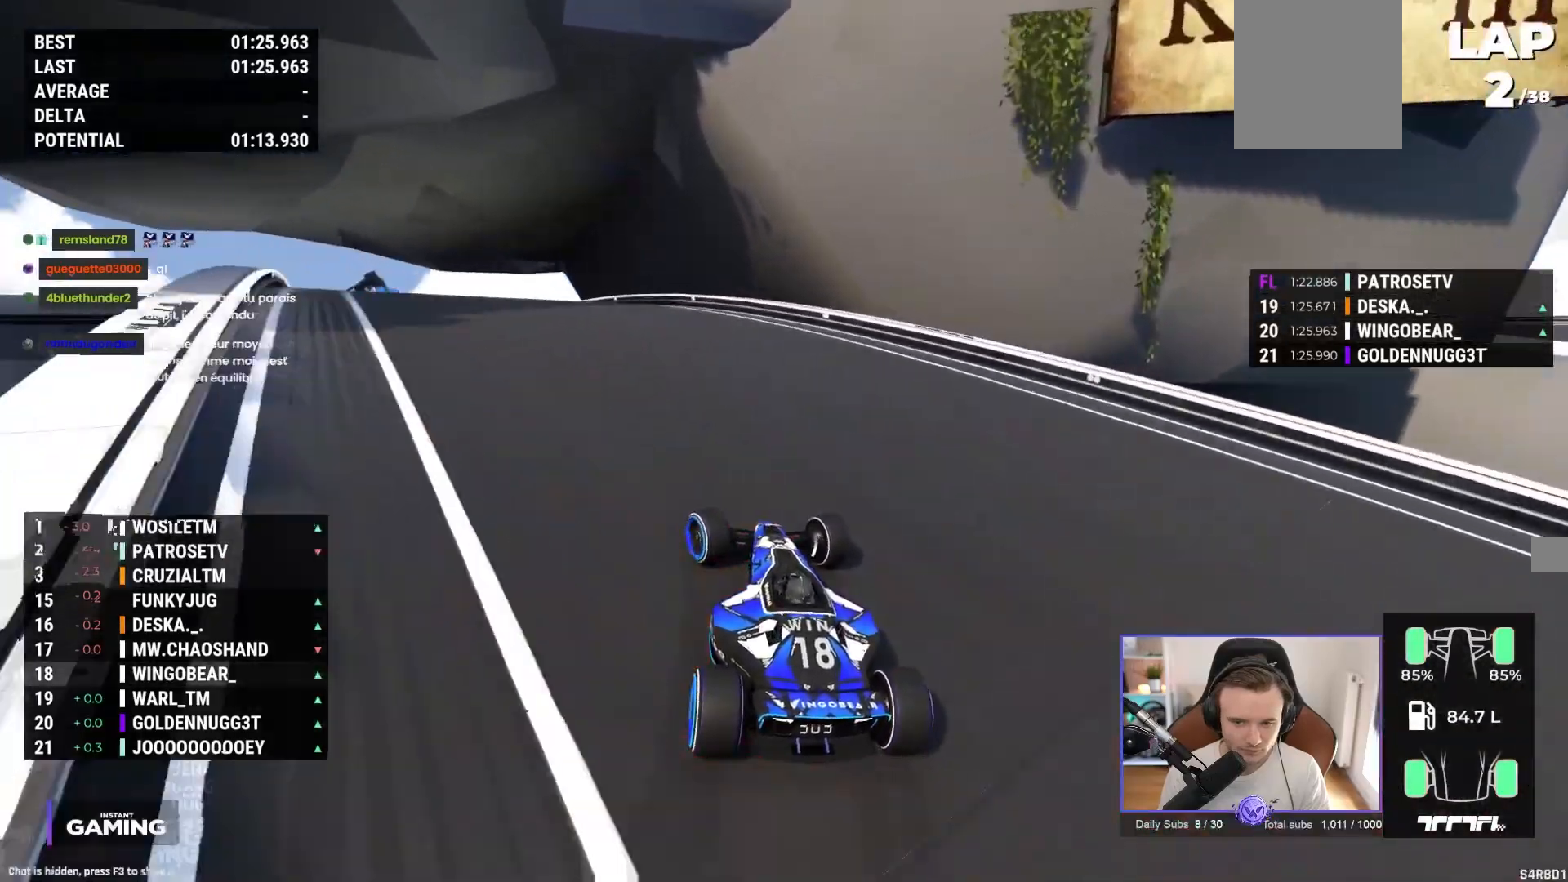
{"buttons": ["A"], "left_stick": "left", "events": [[133, "A", "down"]]}
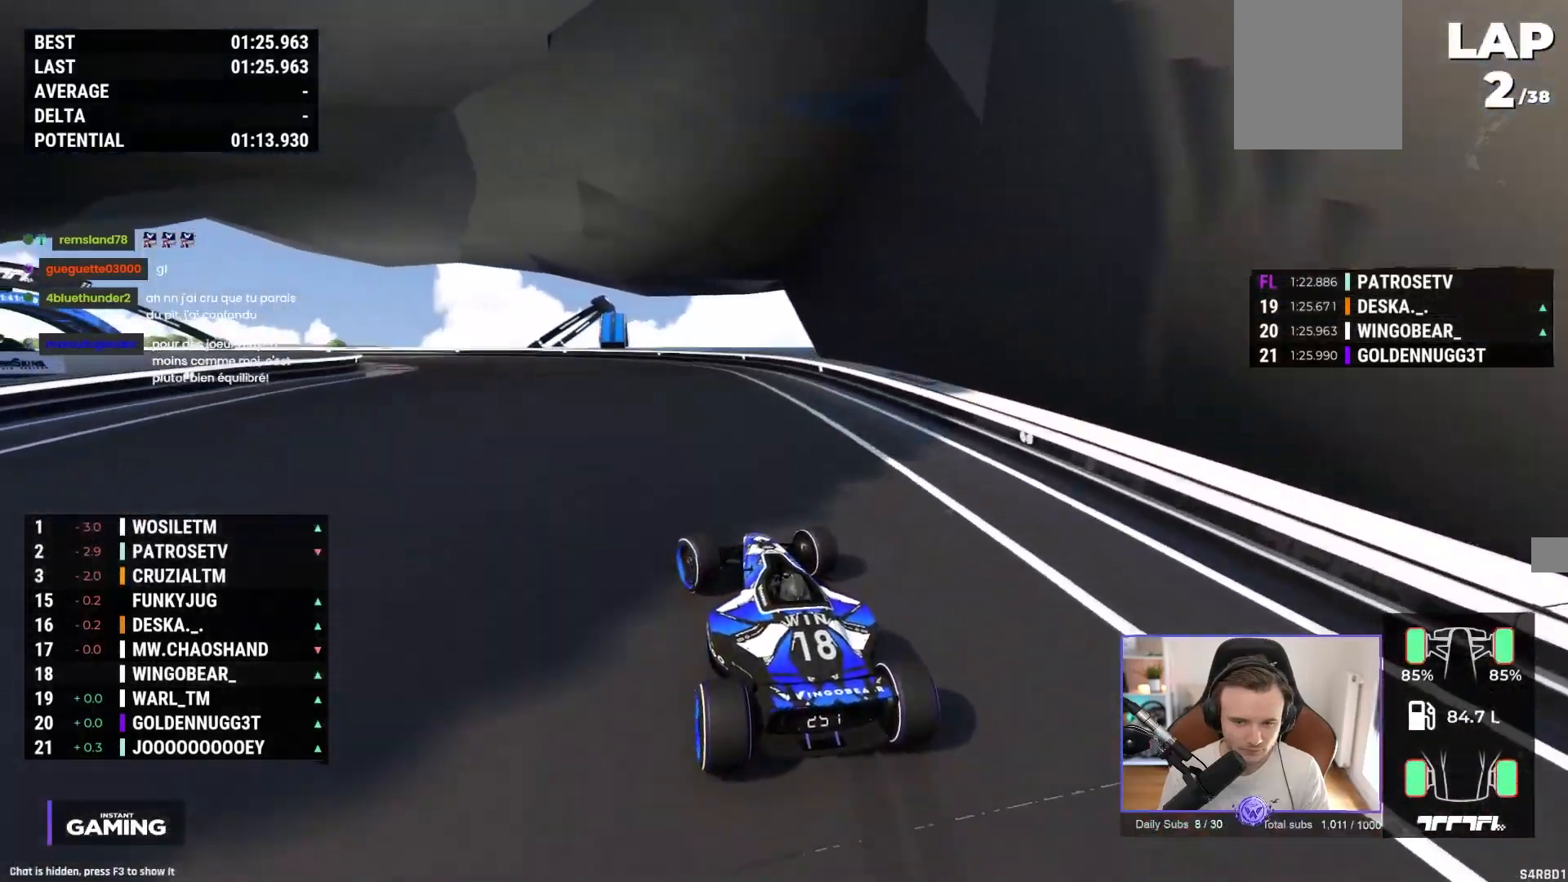
{"buttons": ["A"], "left_stick": "left", "events": []}
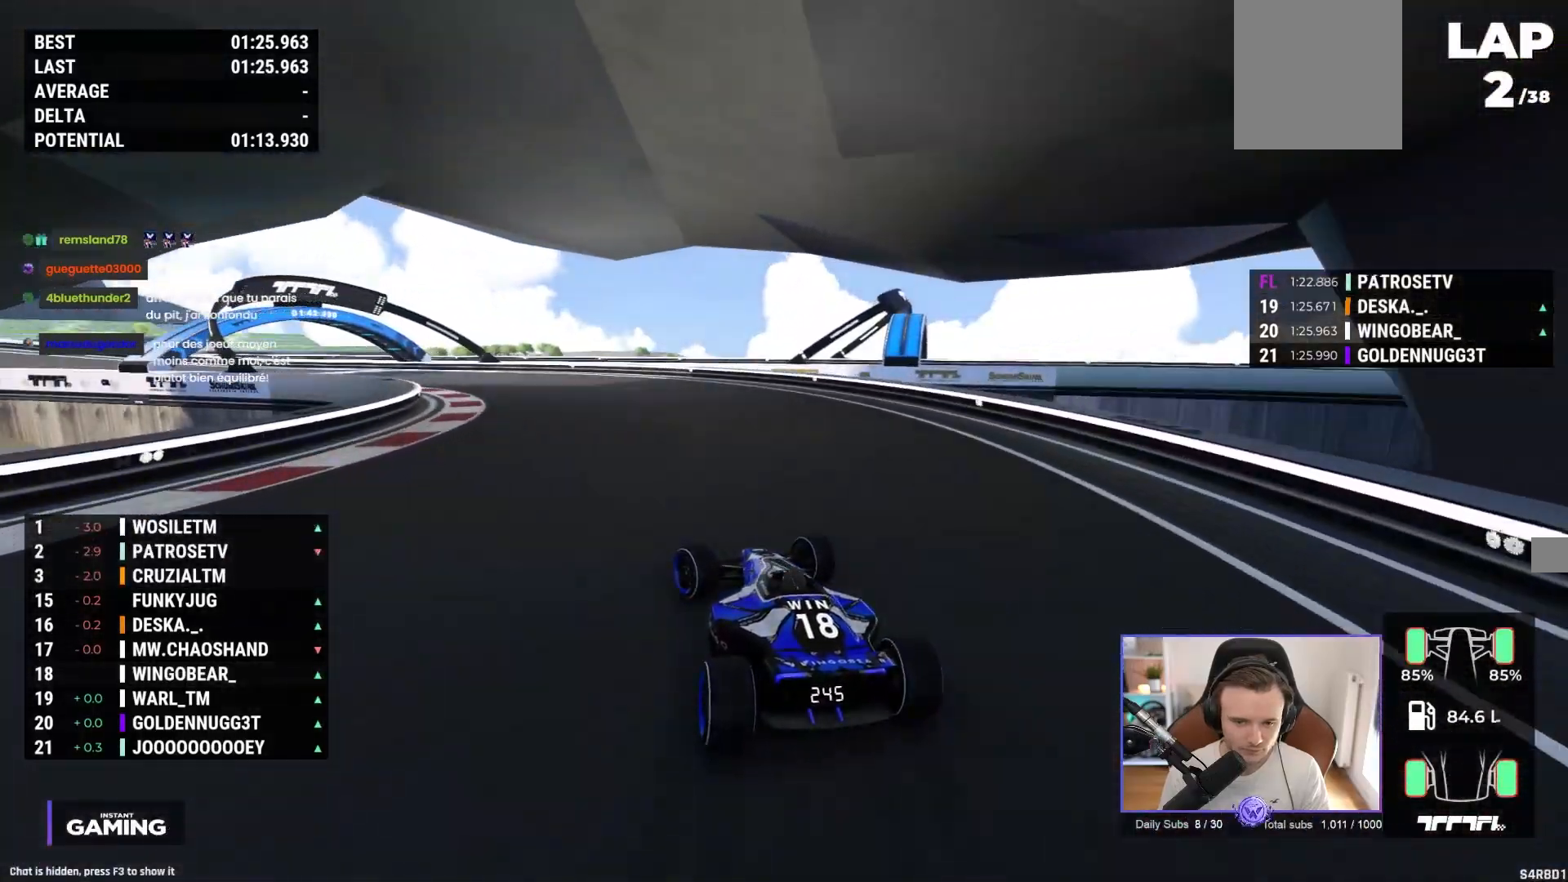
{"buttons": ["A"], "left_stick": "left", "events": []}
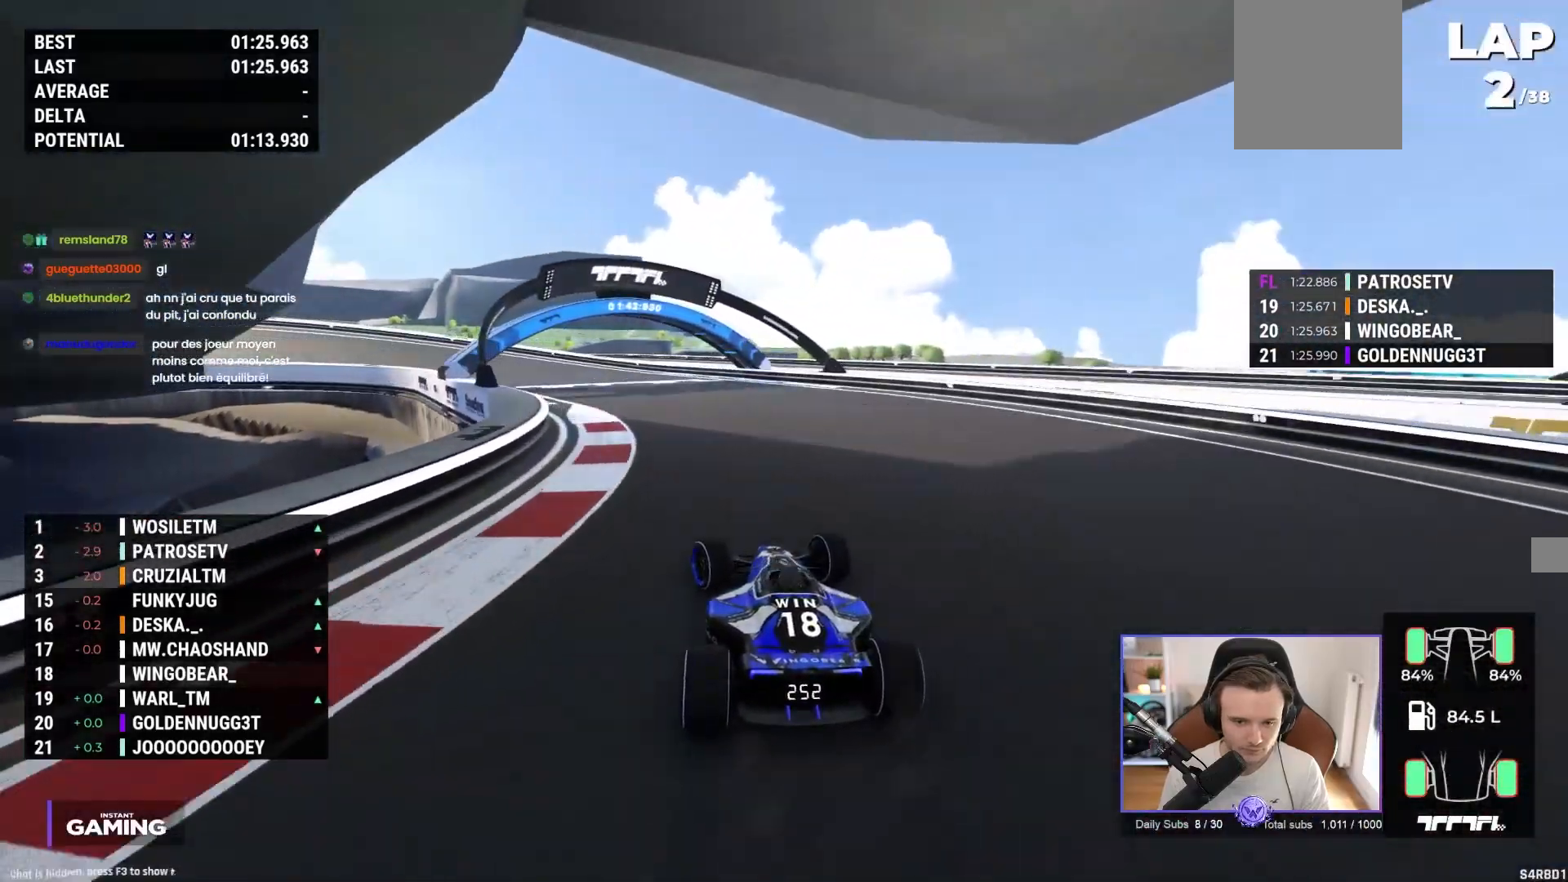
{"buttons": ["A"], "left_stick": "left", "events": []}
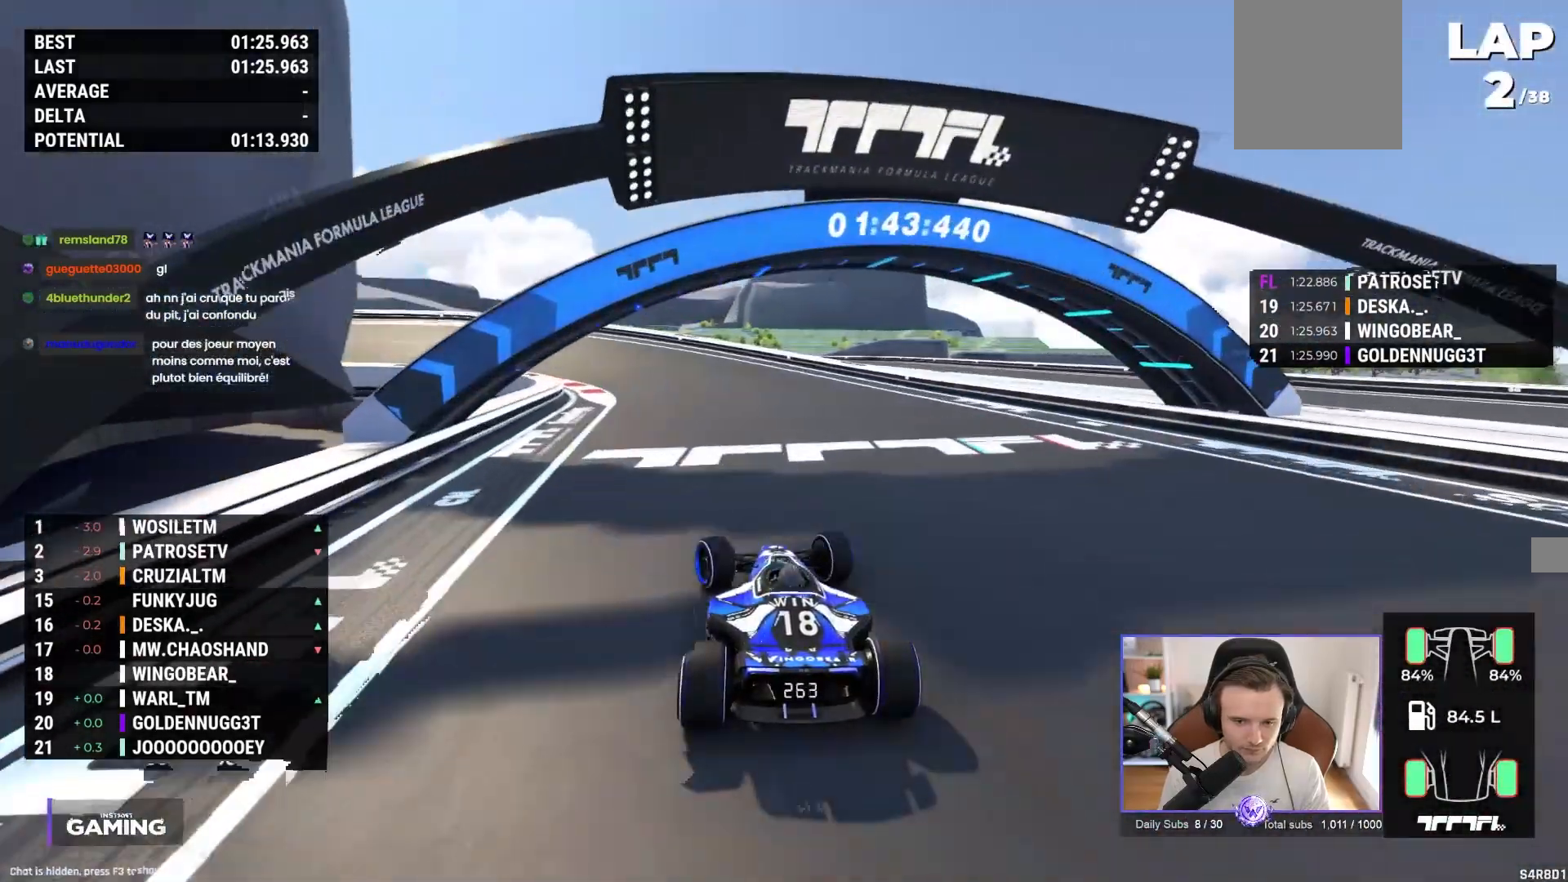
{"buttons": ["A"], "left_stick": "left", "events": []}
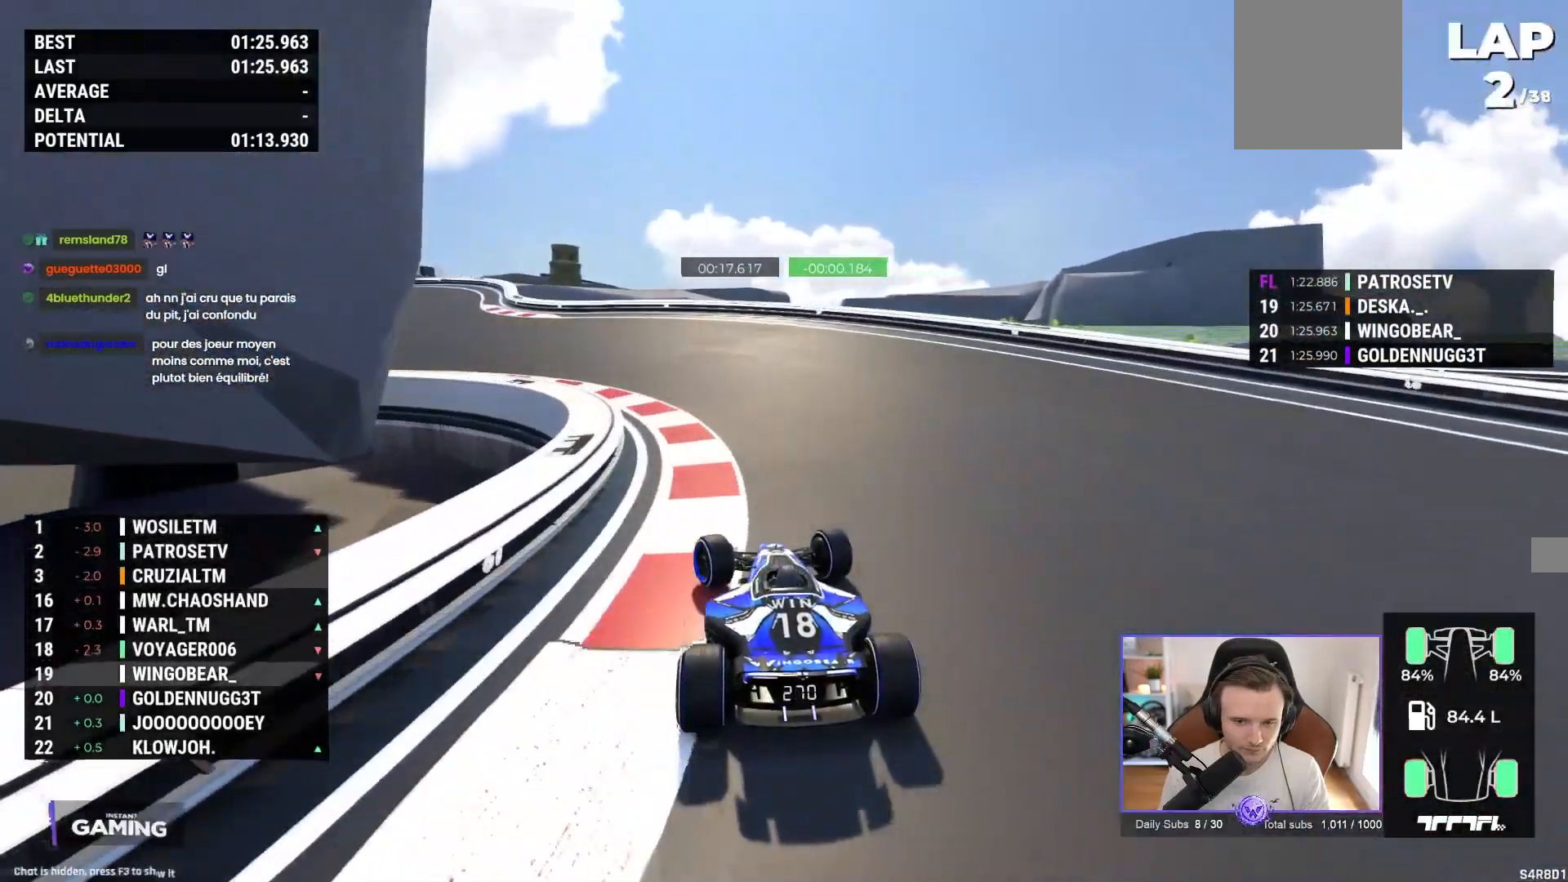
{"buttons": ["A"], "left_stick": "up-left", "events": [[383, "left_stick", "up-left"]]}
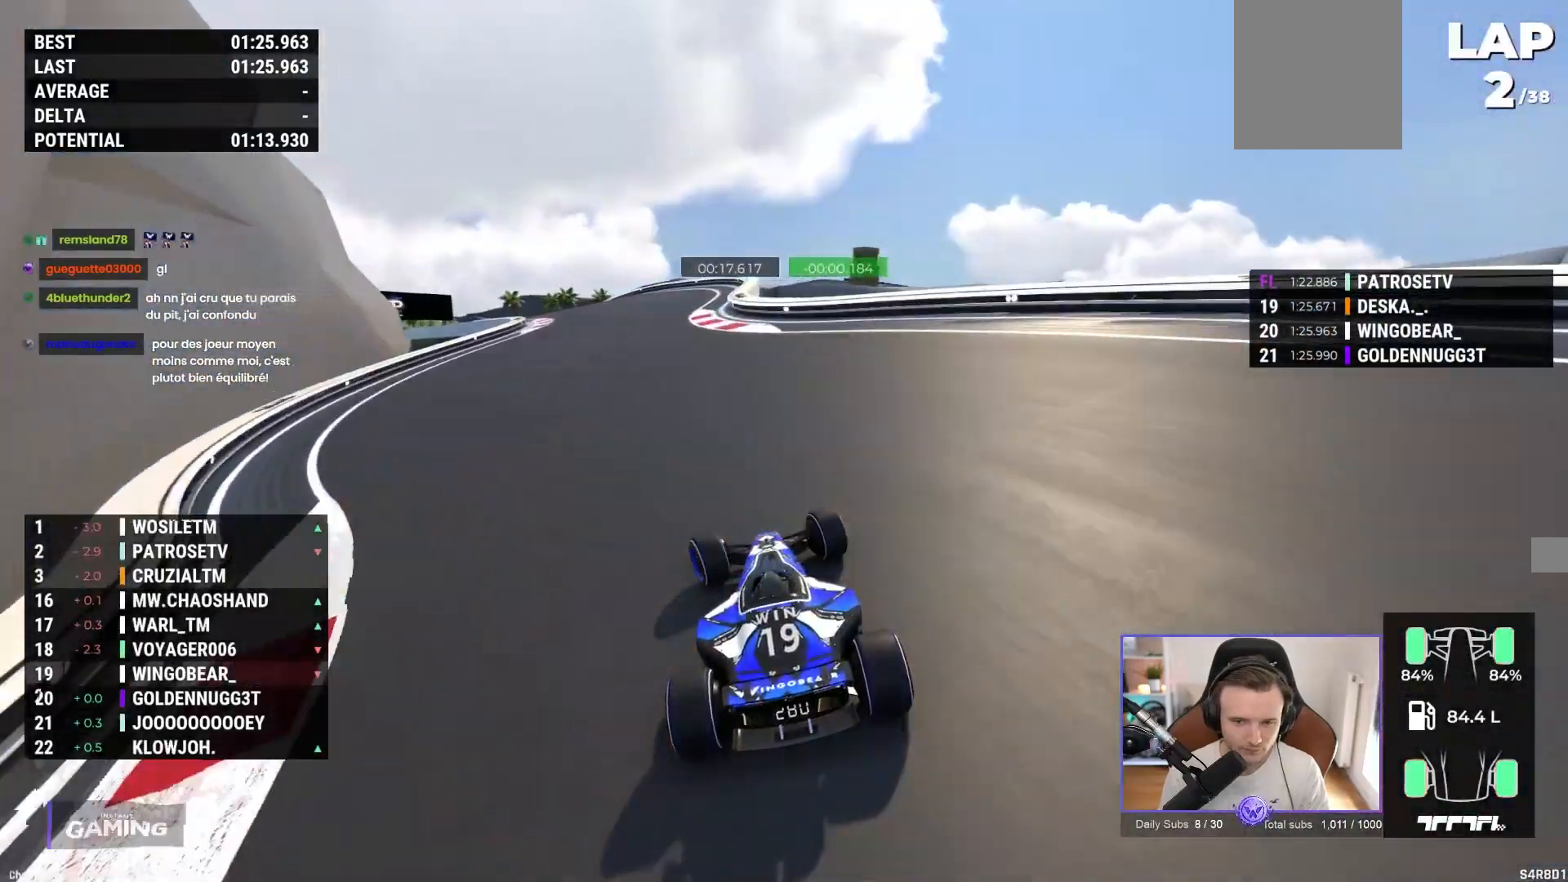
{"buttons": ["A"], "left_stick": "center", "events": [[217, "left_stick", "center"], [333, "left_stick", "left"], [450, "left_stick", "center"]]}
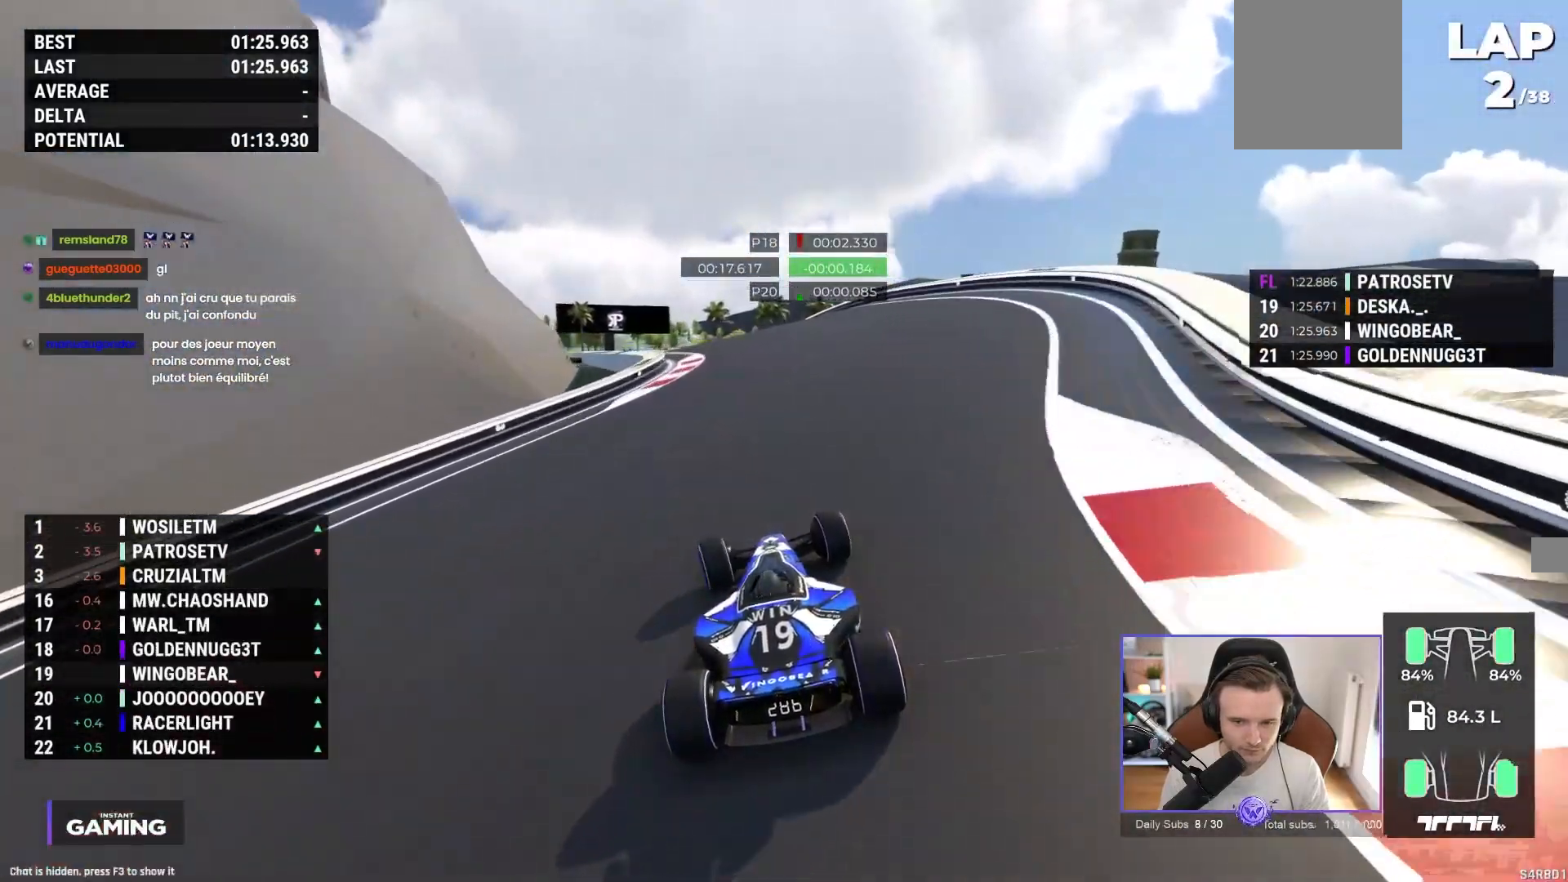
{"buttons": ["A"], "left_stick": "left", "events": [[67, "left_stick", "left"]]}
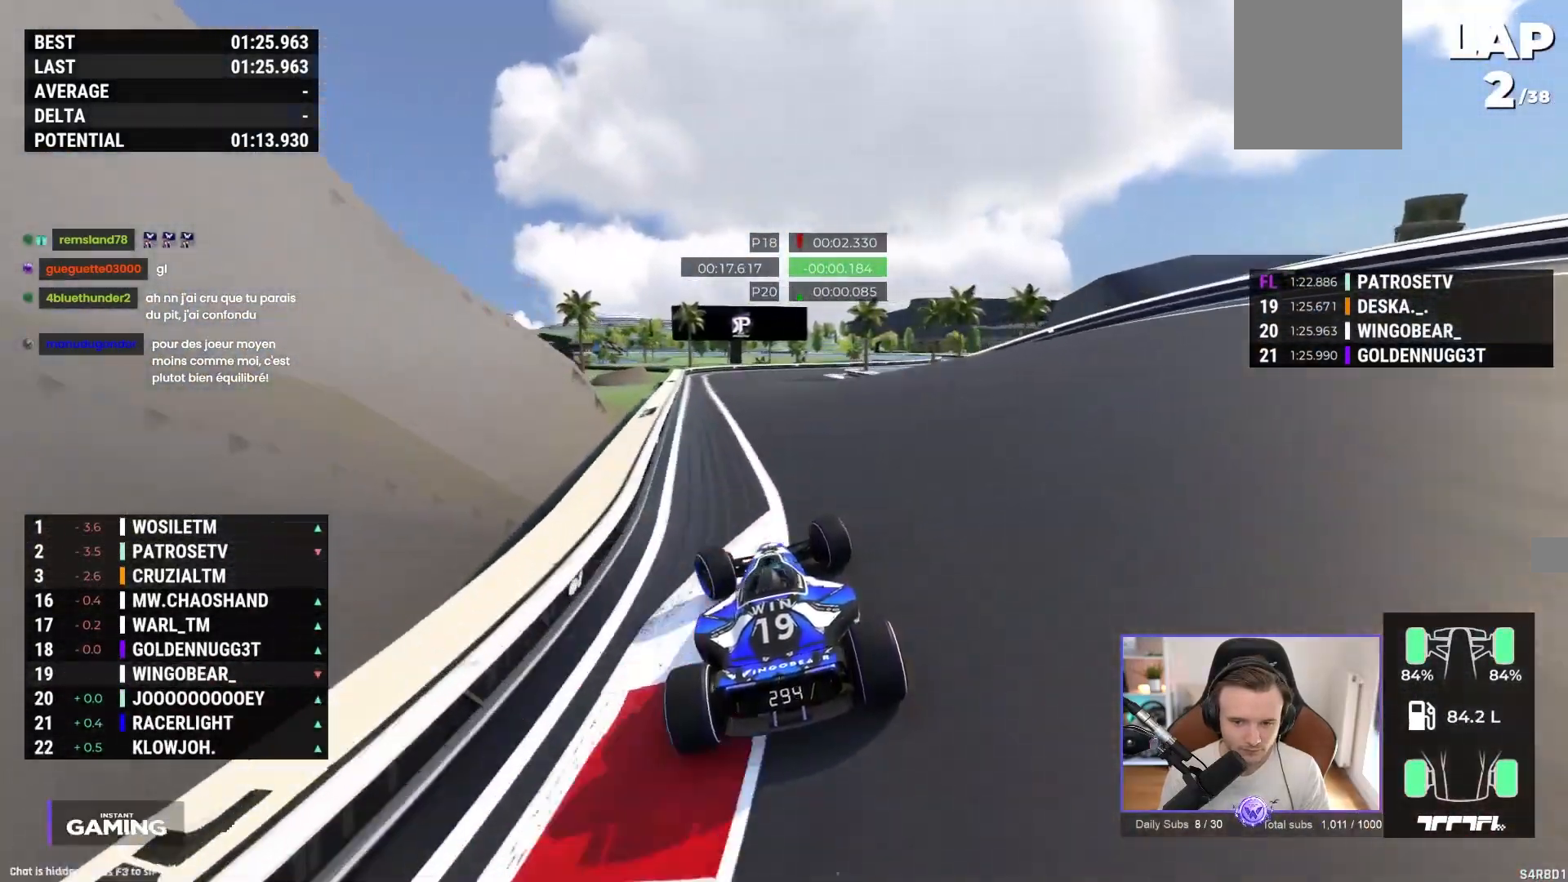
{"buttons": ["A"], "left_stick": "right", "events": [[83, "left_stick", "right"]]}
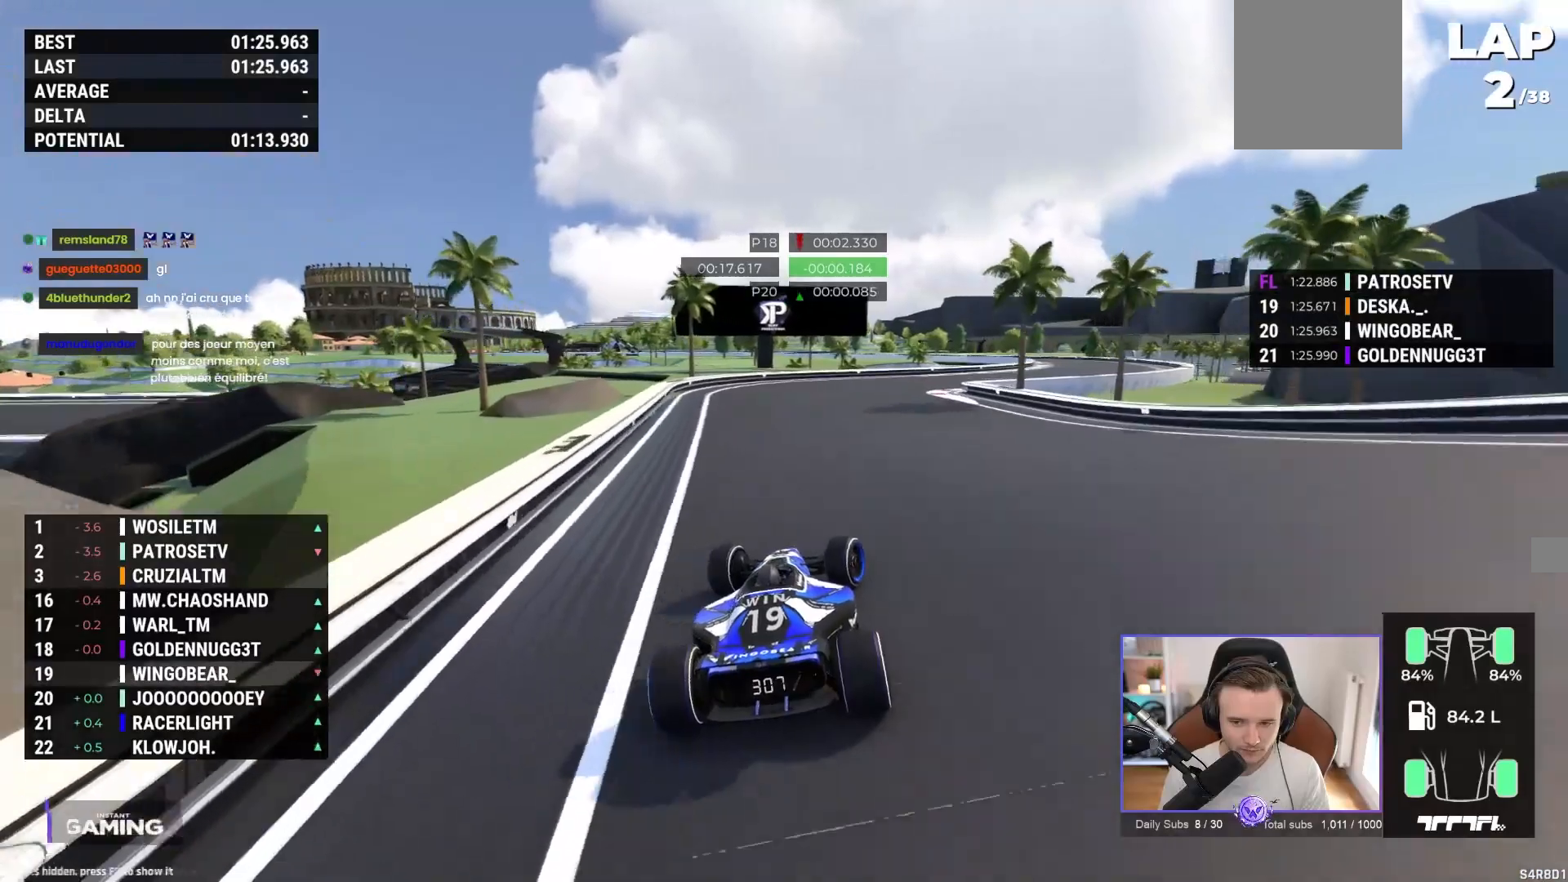
{"buttons": ["A"], "left_stick": "right", "events": []}
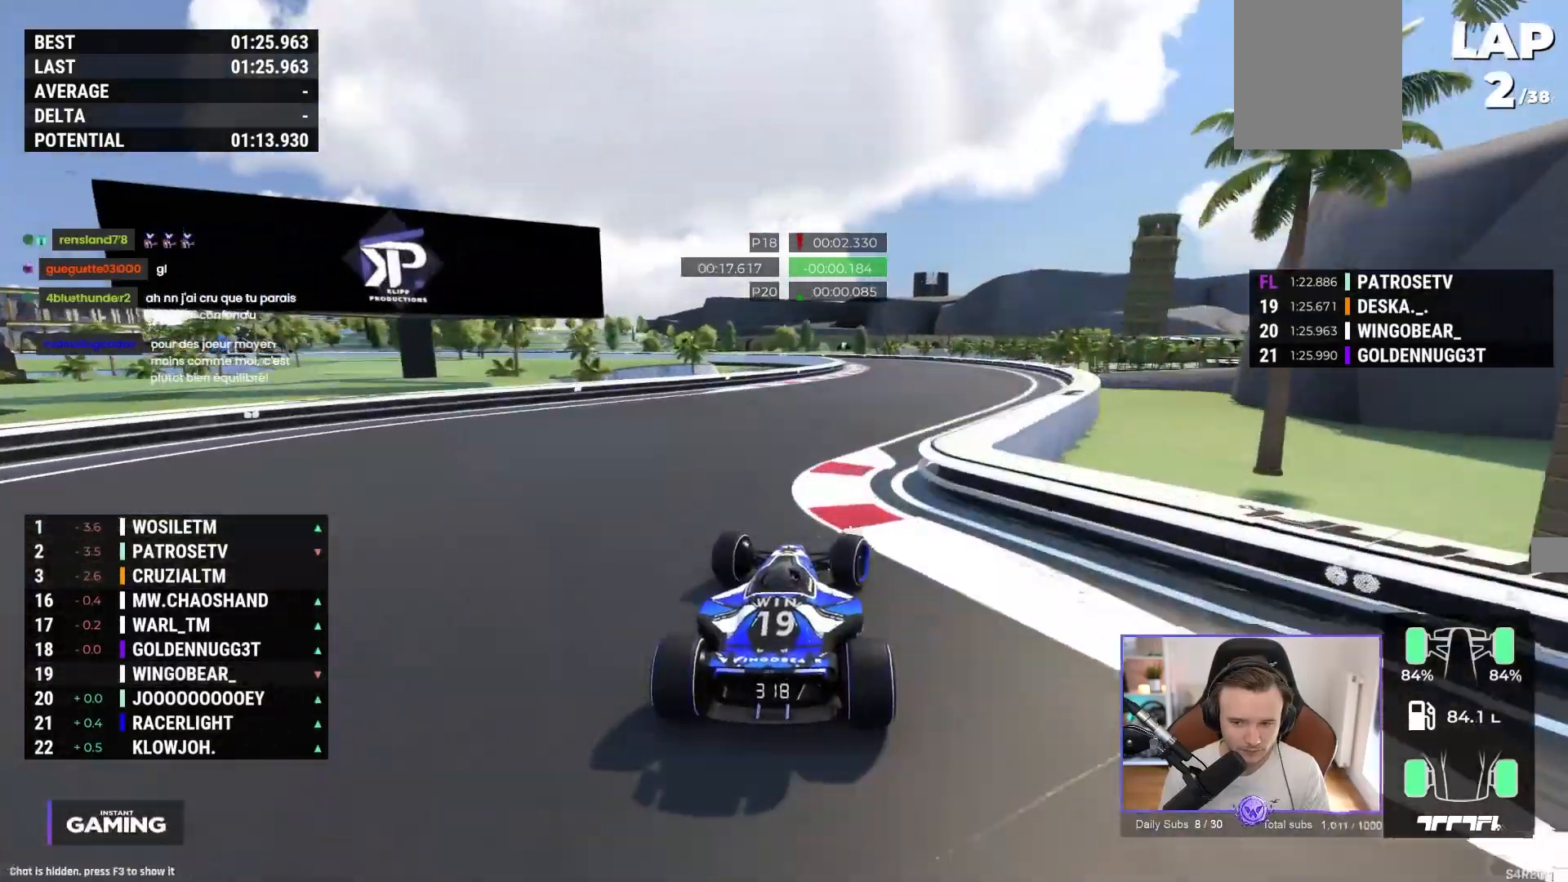
{"buttons": ["A"], "left_stick": "left", "events": [[367, "left_stick", "left"]]}
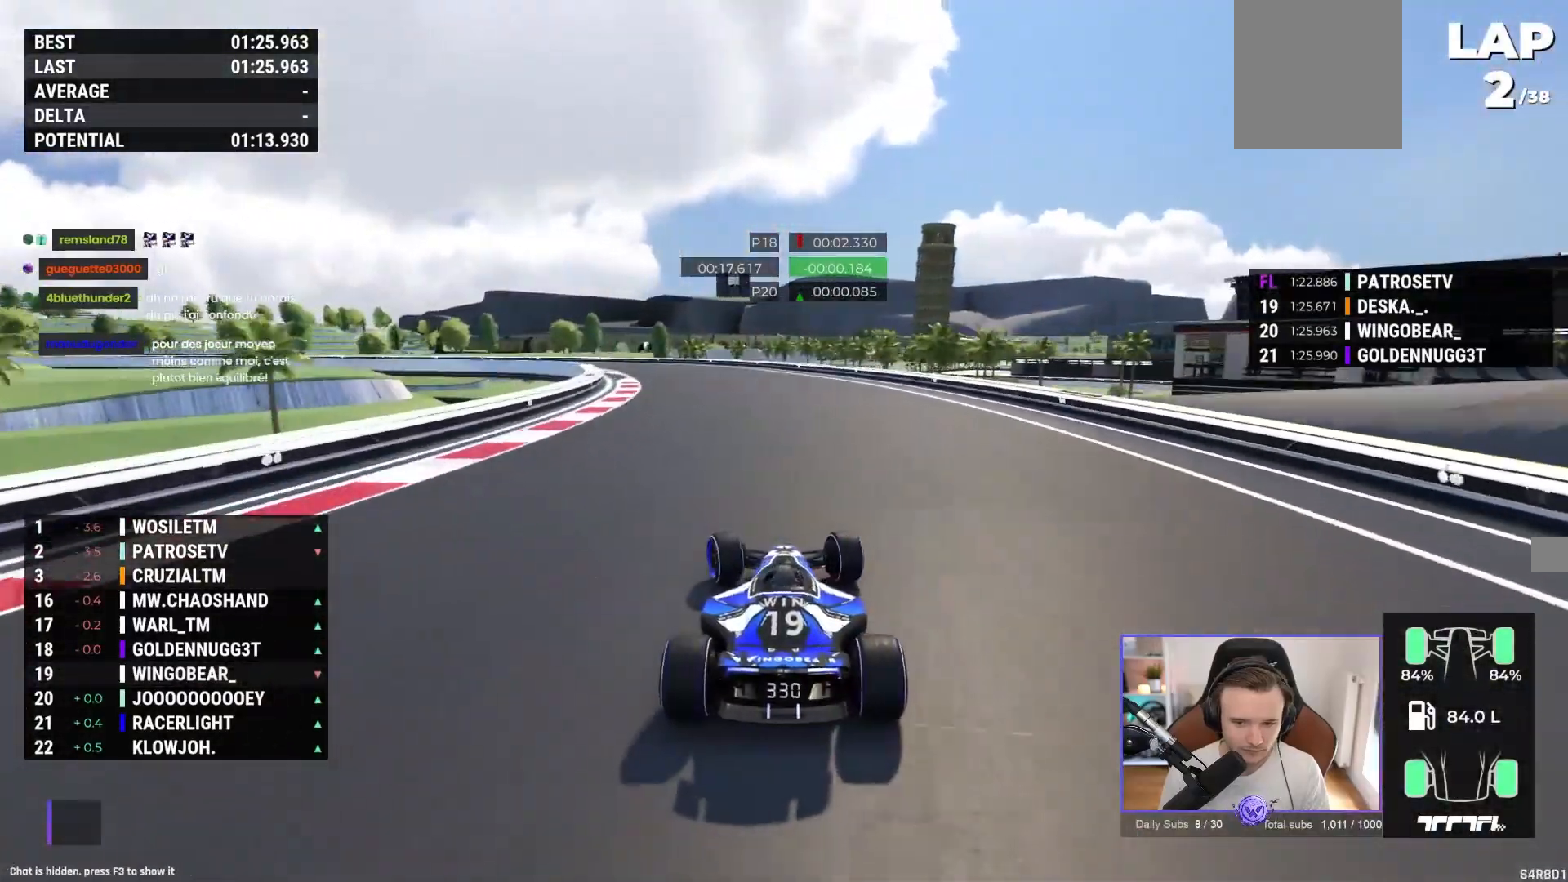
{"buttons": ["A"], "left_stick": "left", "events": []}
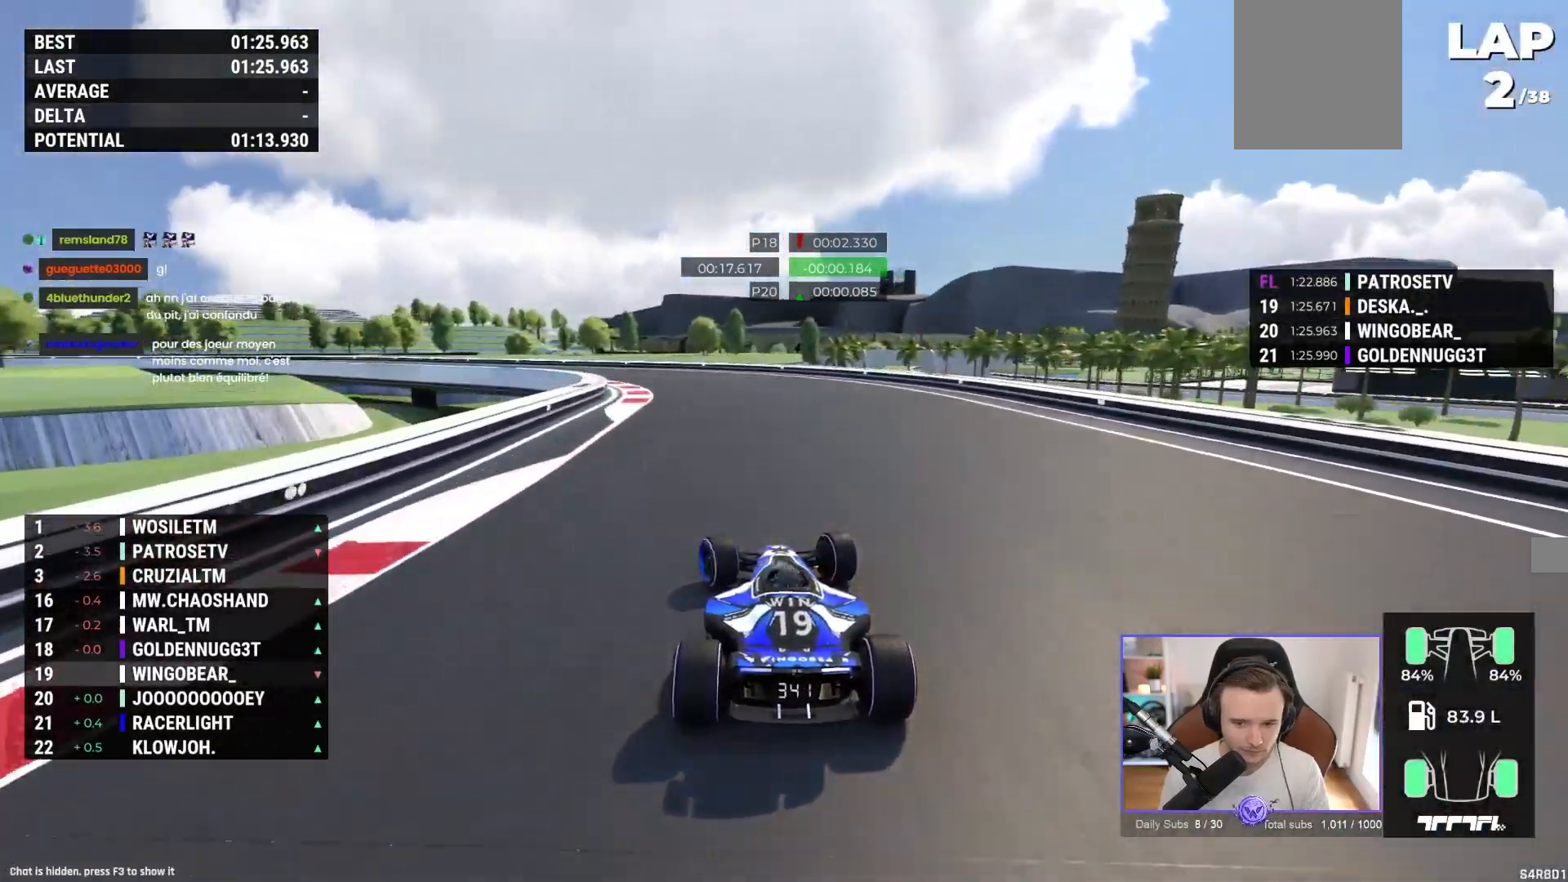
{"buttons": ["A"], "left_stick": "left", "events": []}
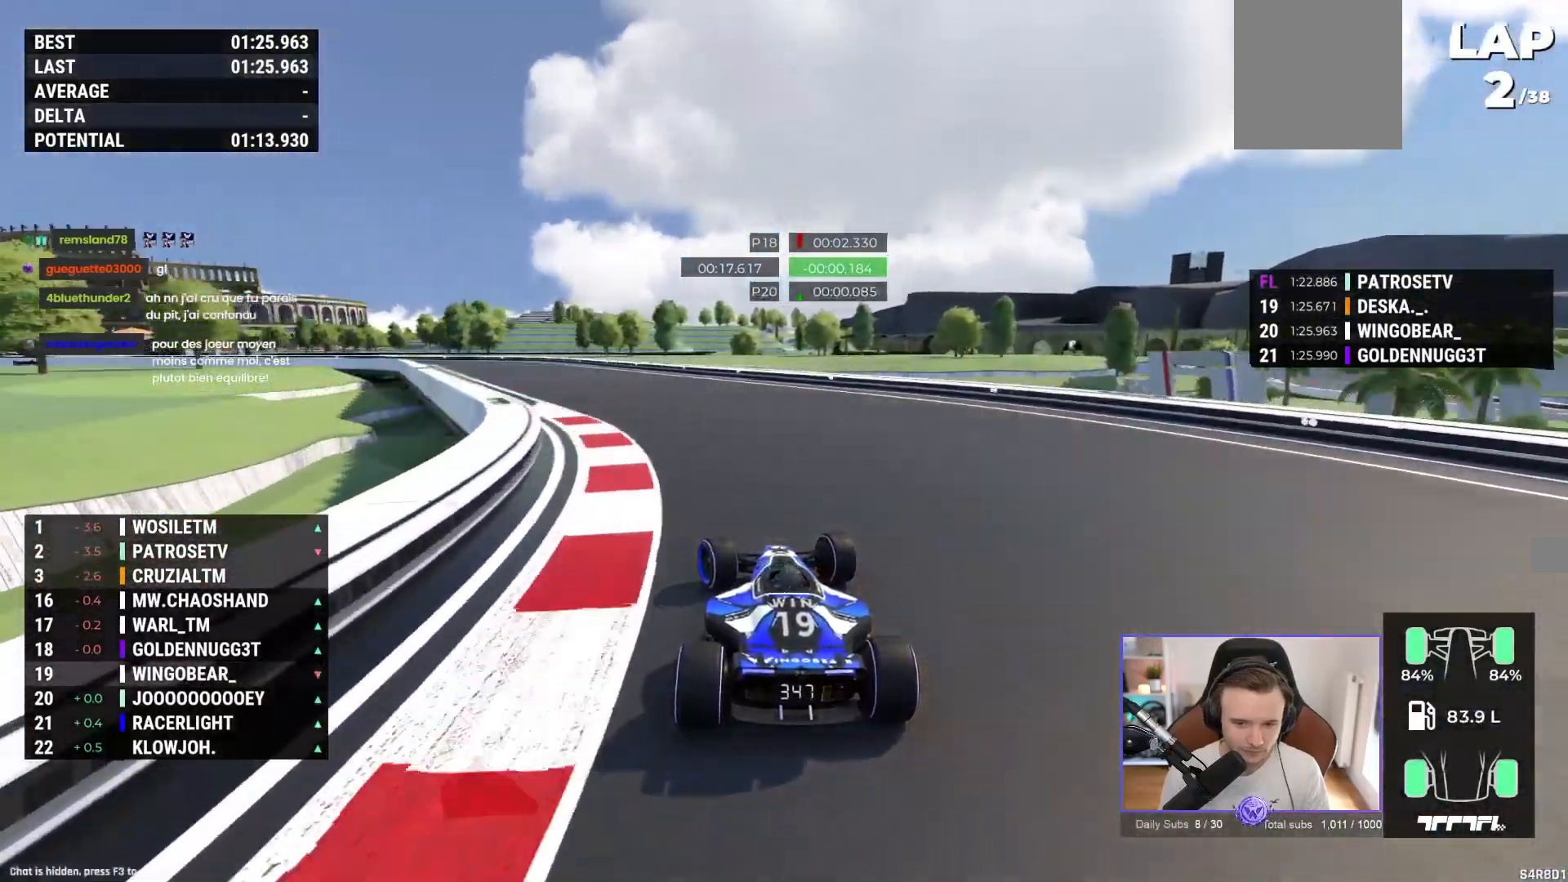
{"buttons": ["A"], "left_stick": "up-left", "events": [[417, "left_stick", "up-left"]]}
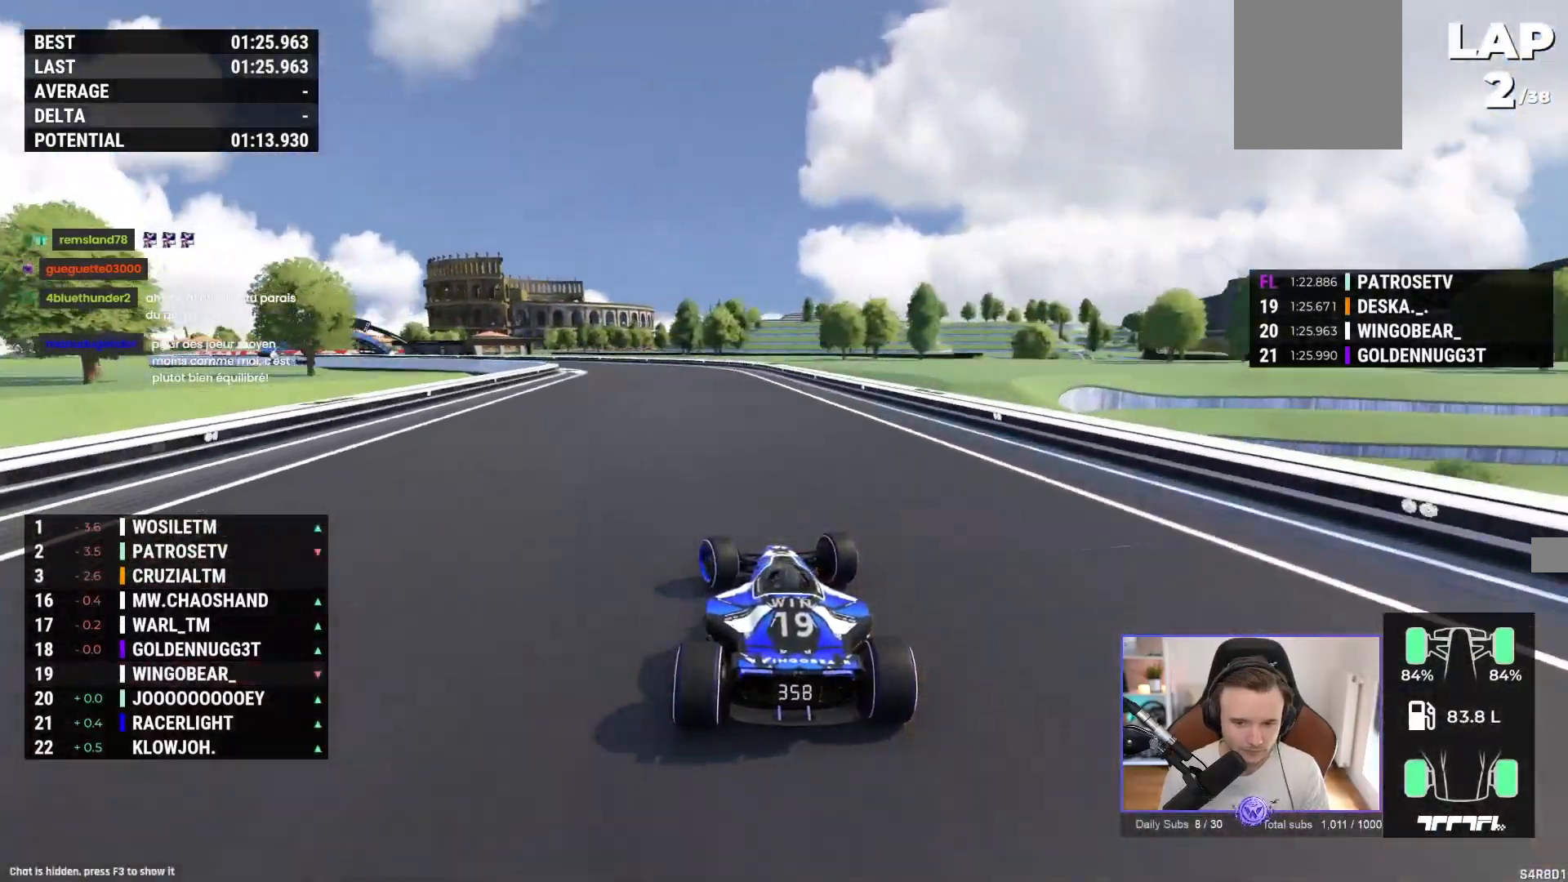
{"buttons": ["A"], "left_stick": "up-left", "events": []}
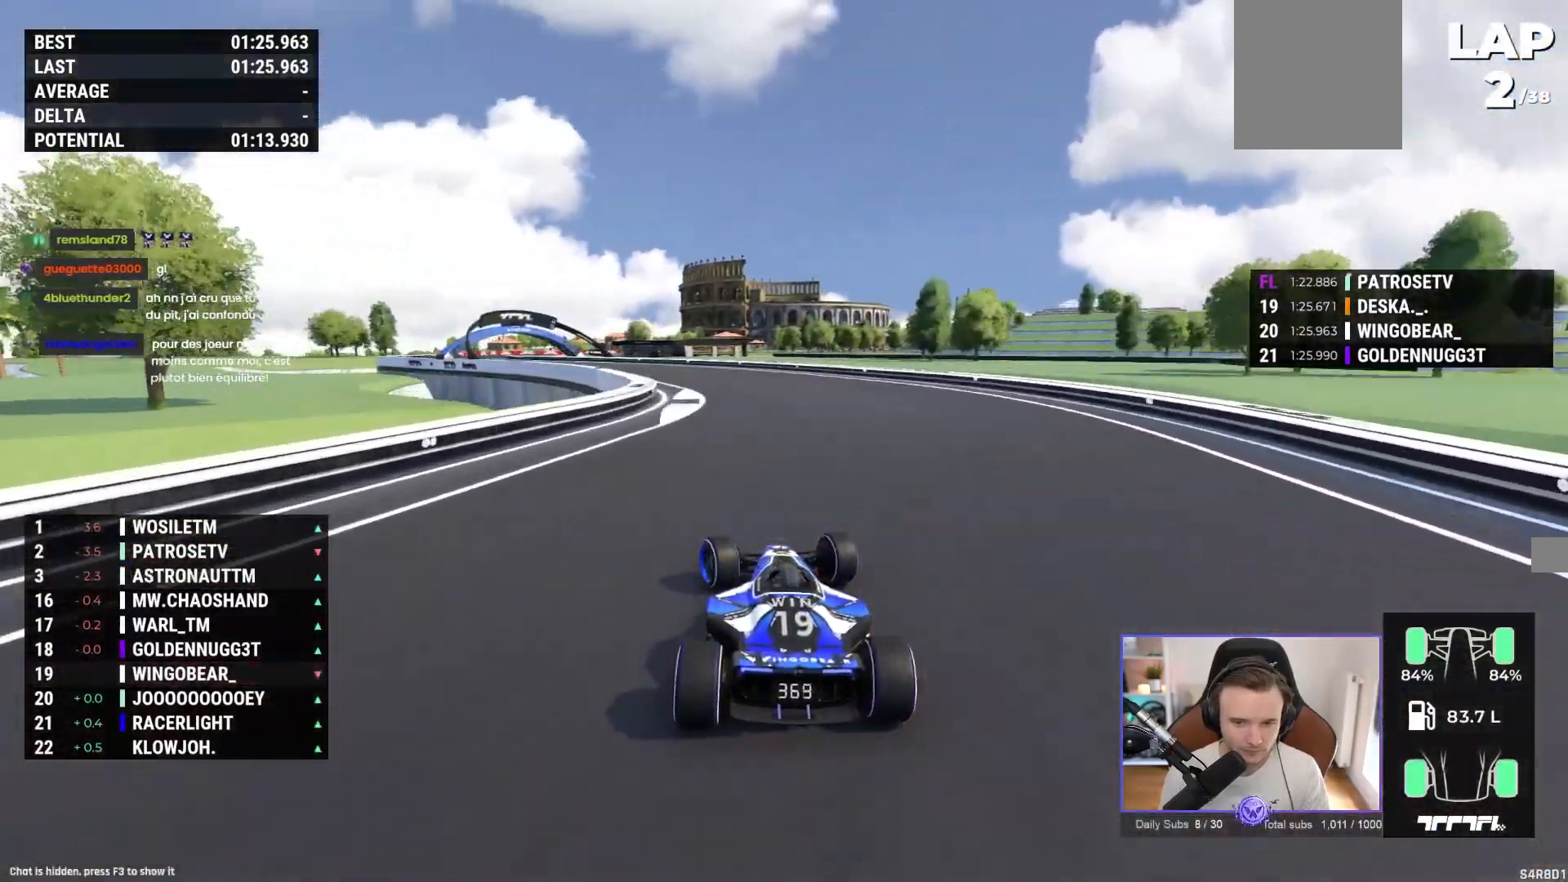
{"buttons": ["A"], "left_stick": "up-left", "events": []}
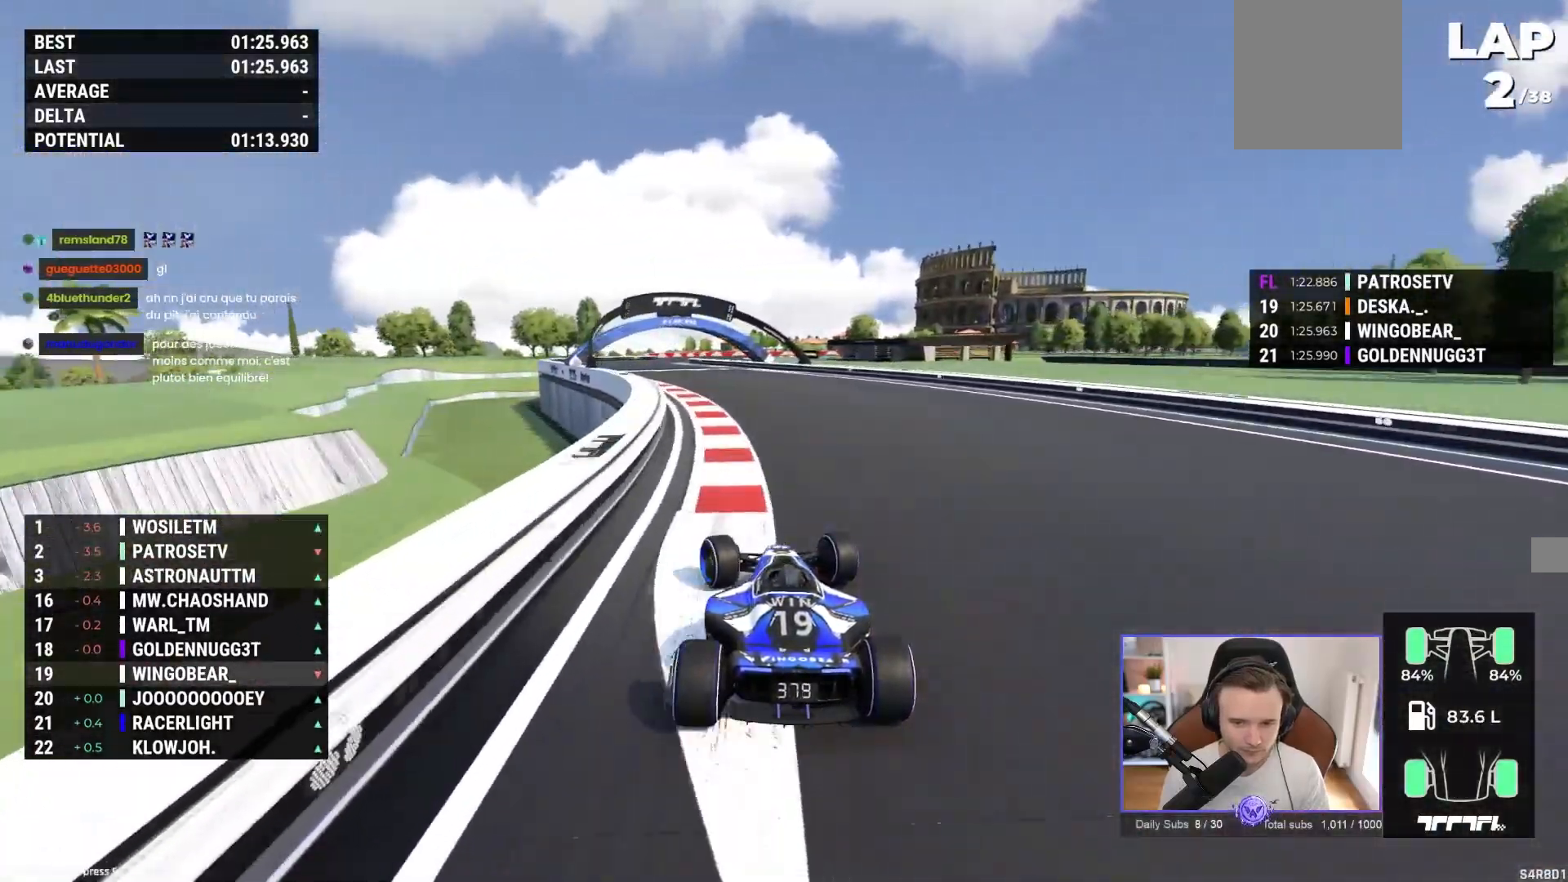
{"buttons": ["A"], "left_stick": "right", "events": [[317, "left_stick", "center"], [417, "left_stick", "right"]]}
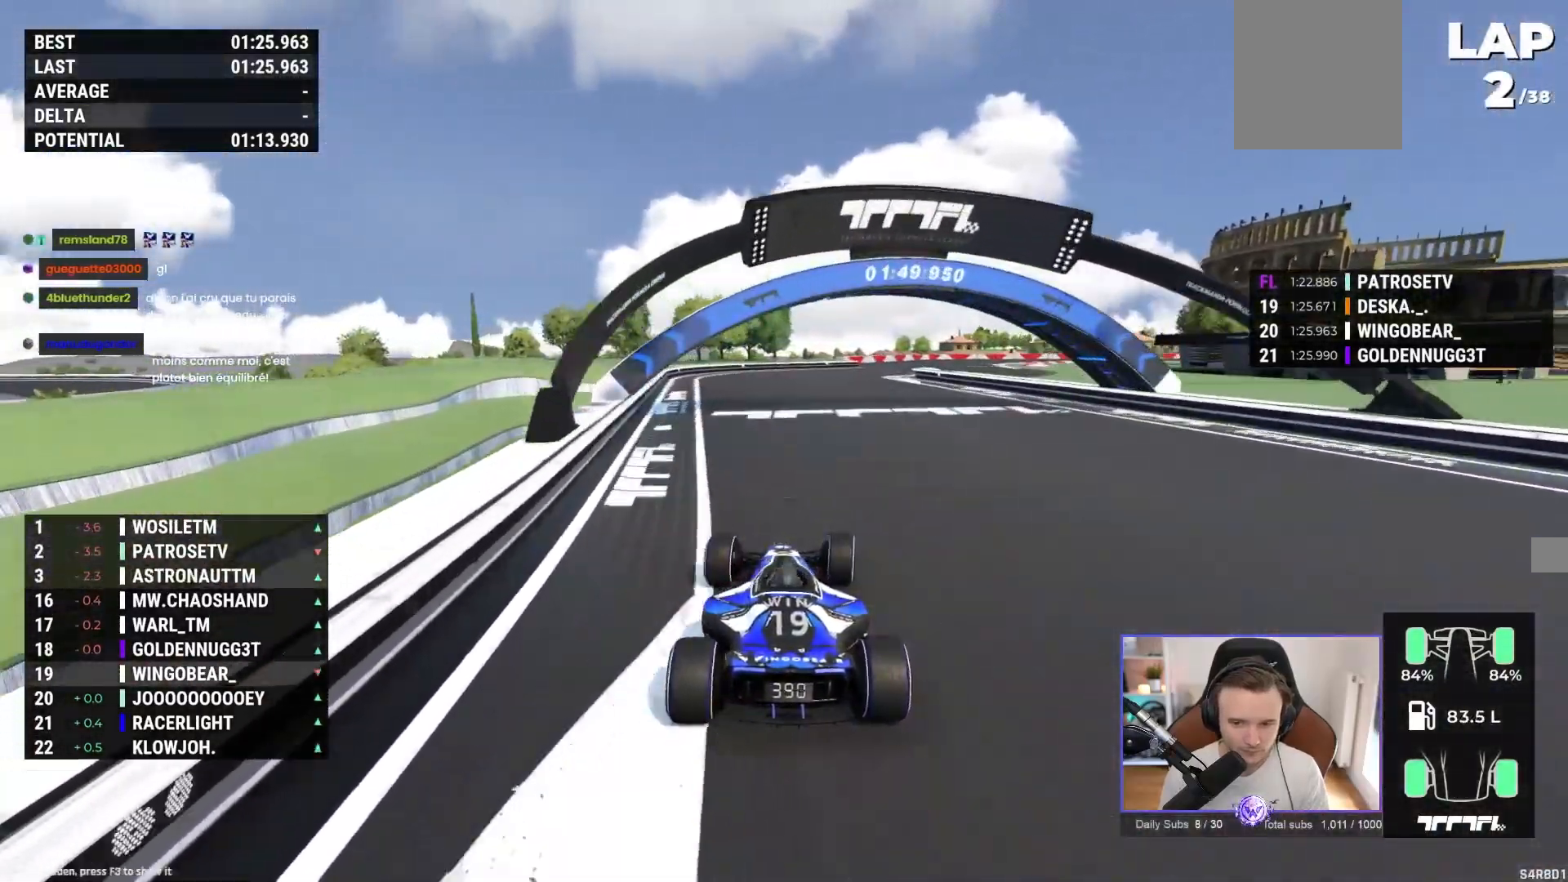
{"buttons": ["A"], "left_stick": "right", "events": [[83, "A", "up"], [250, "A", "down"]]}